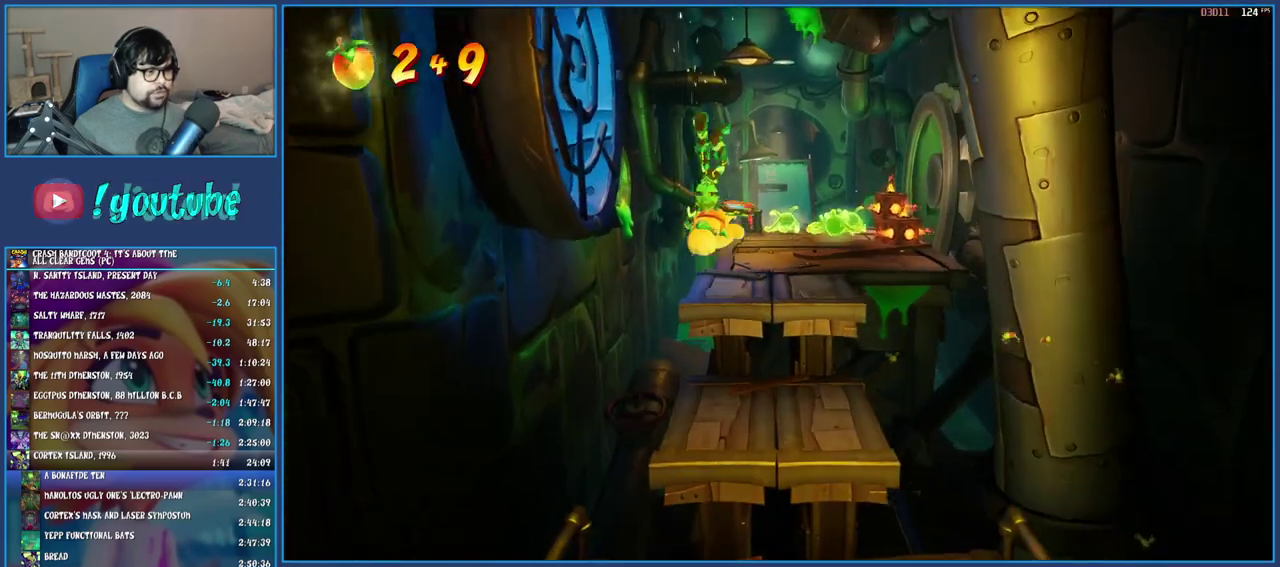
Gameplay with a controller (PlayStation layout); each line is a JSON object with the inputs held at the frame after it. "events" lists button and stick changes between this image and that frame as [ms after this image, input, new state], when the widget could be followed in between. Not read: L3 R3.
{"buttons": [], "left_stick": "up", "right_stick": "center"}
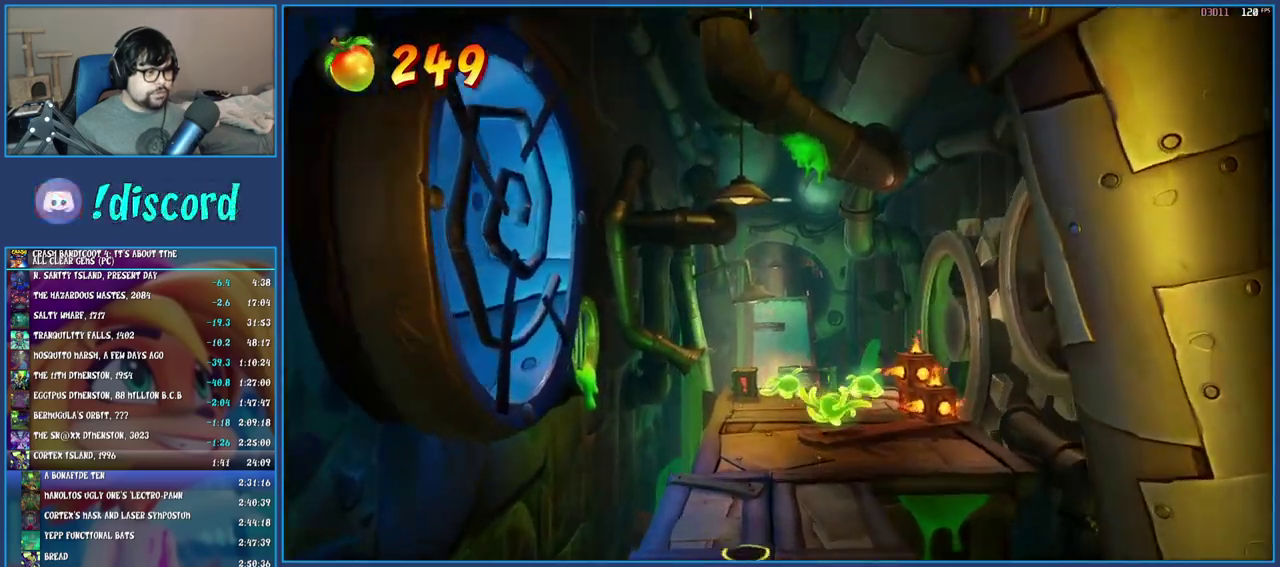
{"buttons": [], "left_stick": "up", "right_stick": "center", "events": []}
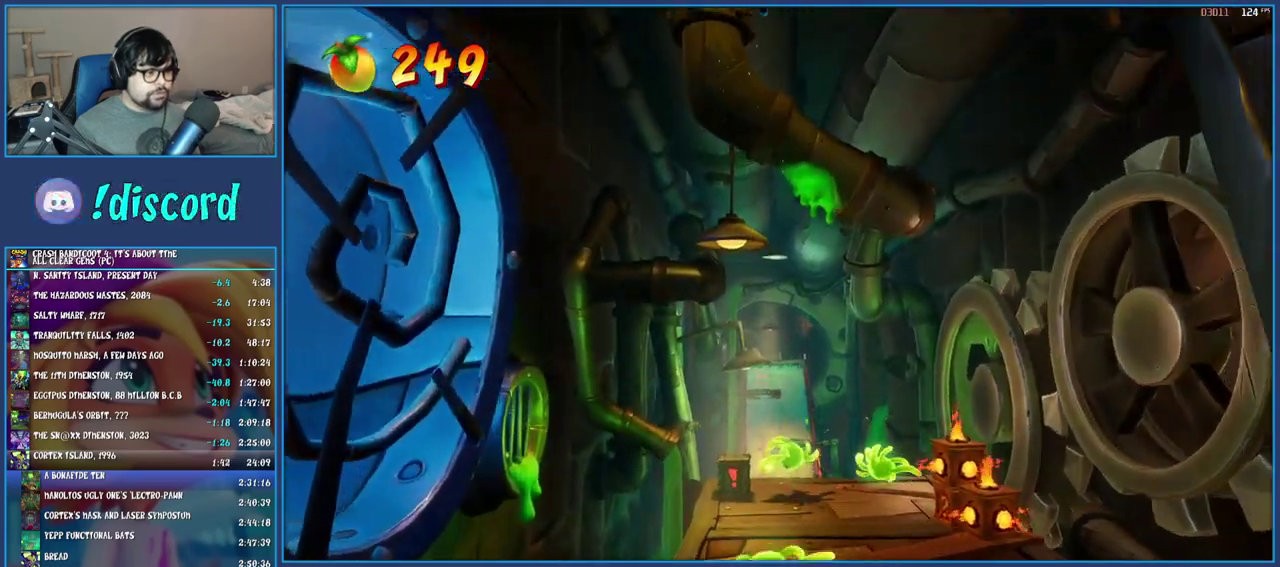
{"buttons": [], "left_stick": "up", "right_stick": "center", "events": []}
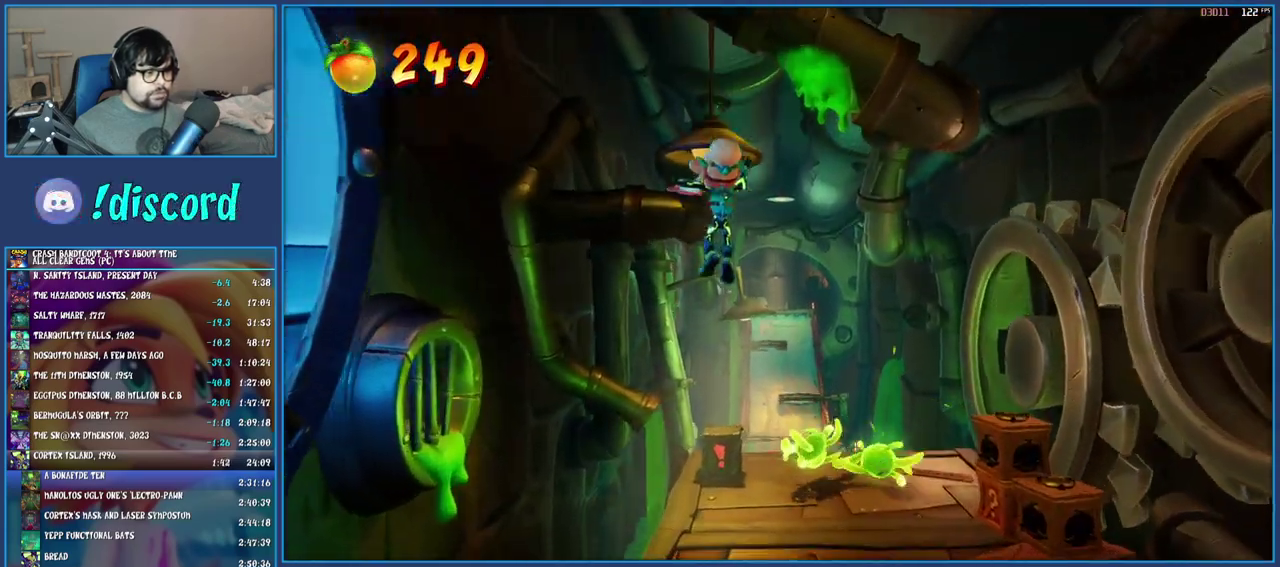
{"buttons": [], "left_stick": "right", "right_stick": "center", "events": [[250, "CROSS", "down"], [283, "left_stick", "right"], [483, "CROSS", "up"]]}
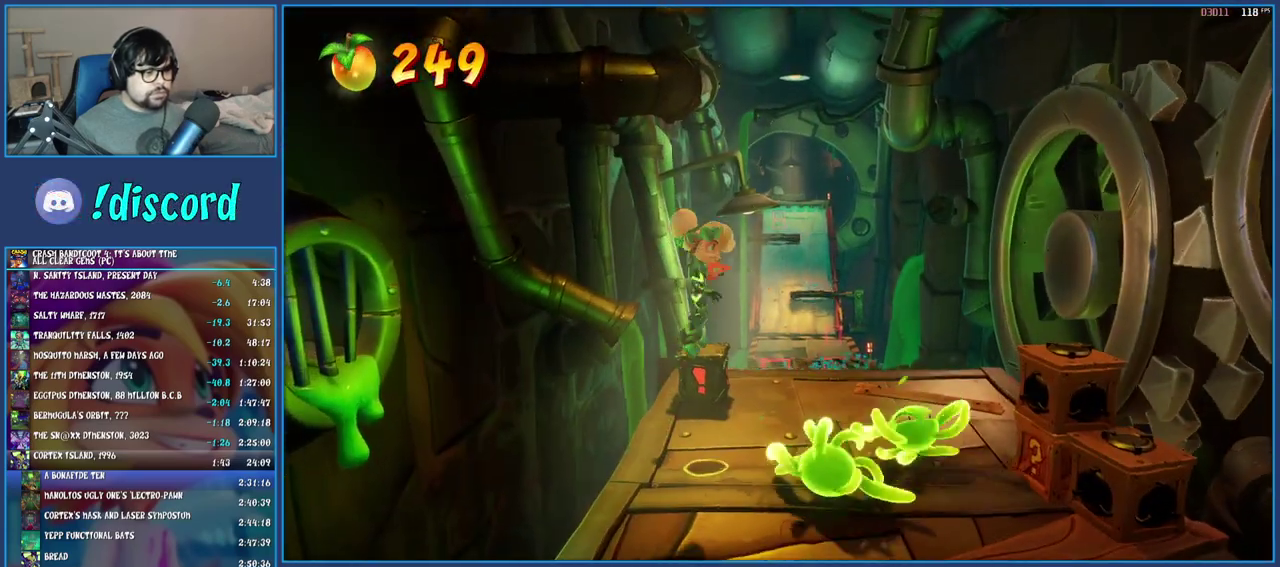
{"buttons": [], "left_stick": "right", "right_stick": "center", "events": [[67, "CROSS", "down"], [250, "CROSS", "up"], [250, "left_stick", "up-right"], [500, "left_stick", "right"]]}
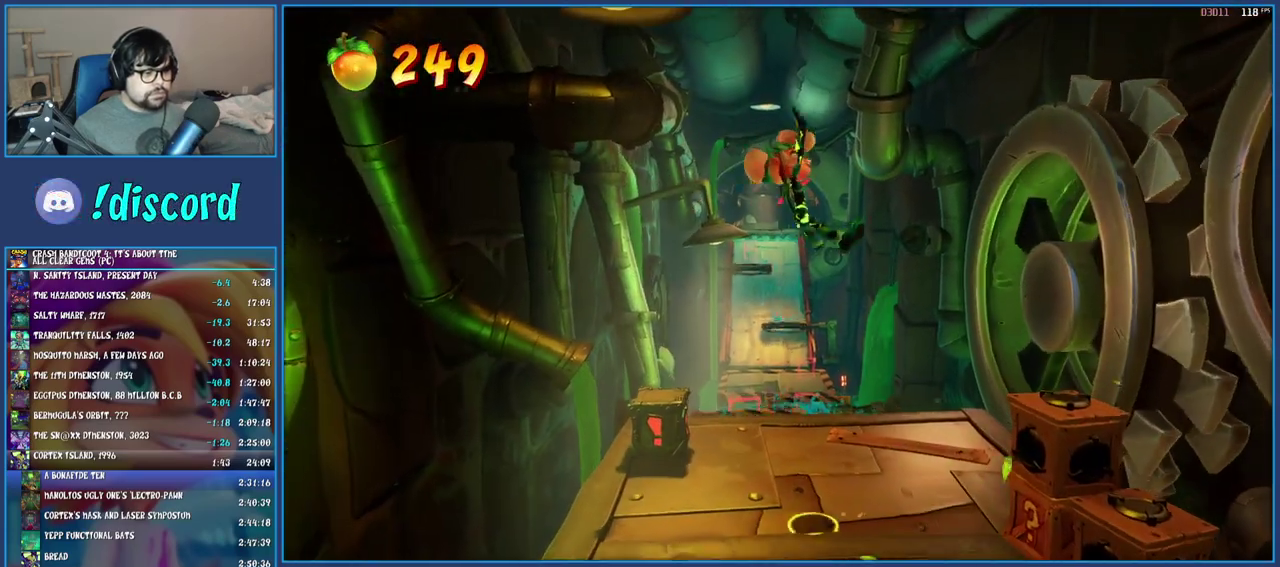
{"buttons": ["SQUARE"], "left_stick": "down", "right_stick": "center", "events": [[117, "left_stick", "down-right"], [350, "SQUARE", "down"], [367, "left_stick", "down"]]}
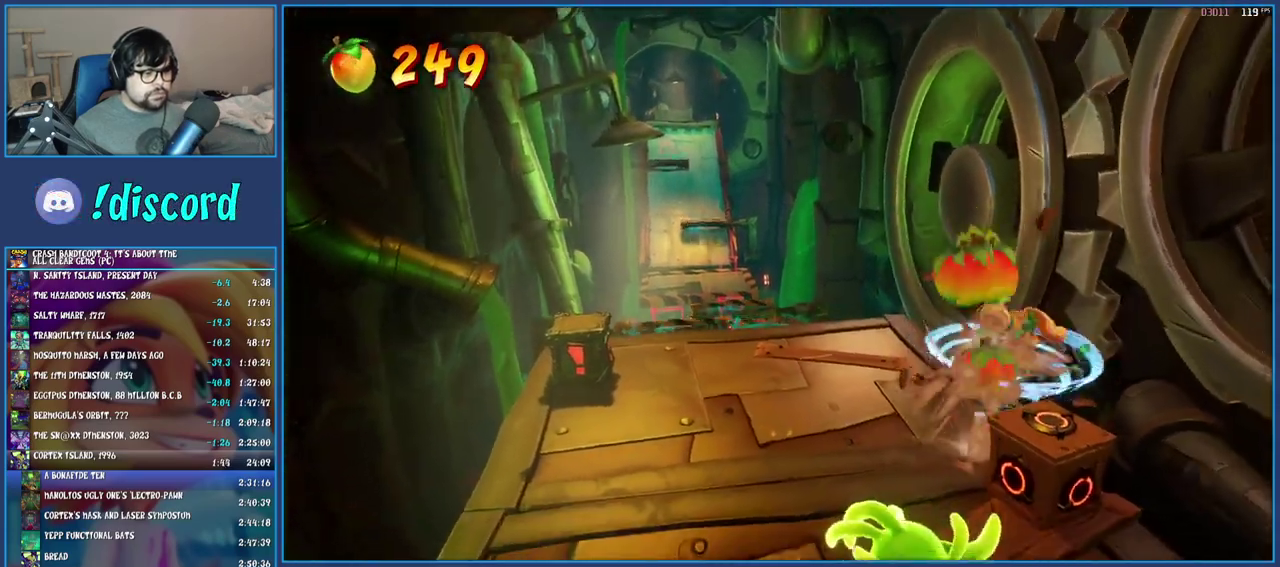
{"buttons": [], "left_stick": "up-left", "right_stick": "center", "events": [[33, "SQUARE", "up"], [50, "left_stick", "left"], [83, "CROSS", "down"], [267, "CROSS", "up"], [267, "left_stick", "center"], [350, "left_stick", "up-left"]]}
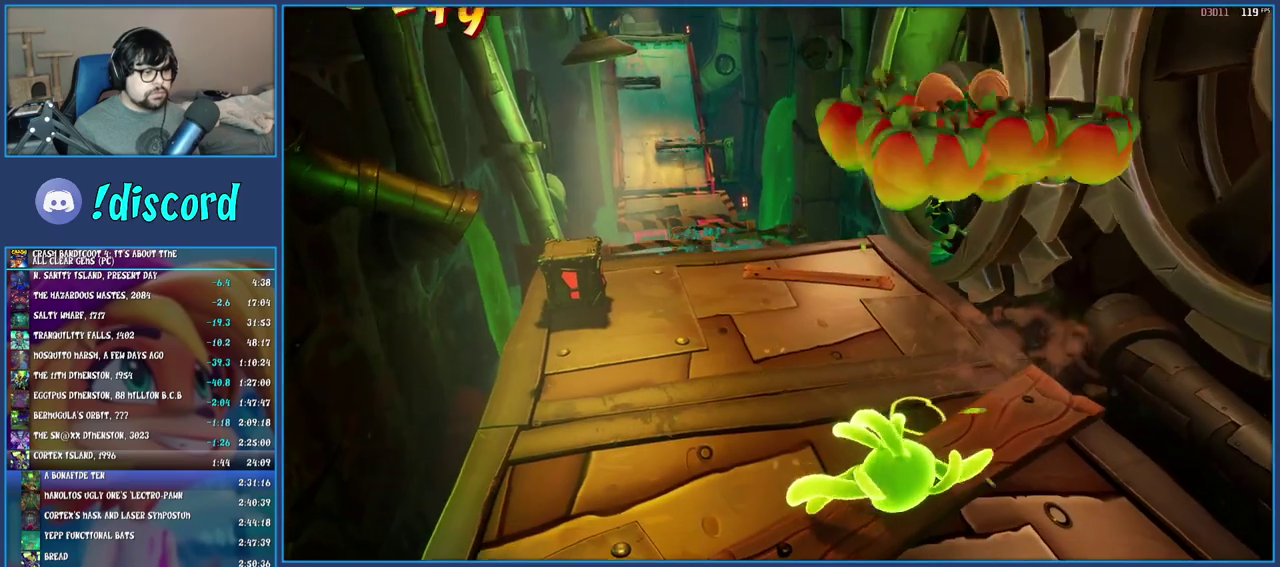
{"buttons": [], "left_stick": "up-left", "right_stick": "center", "events": []}
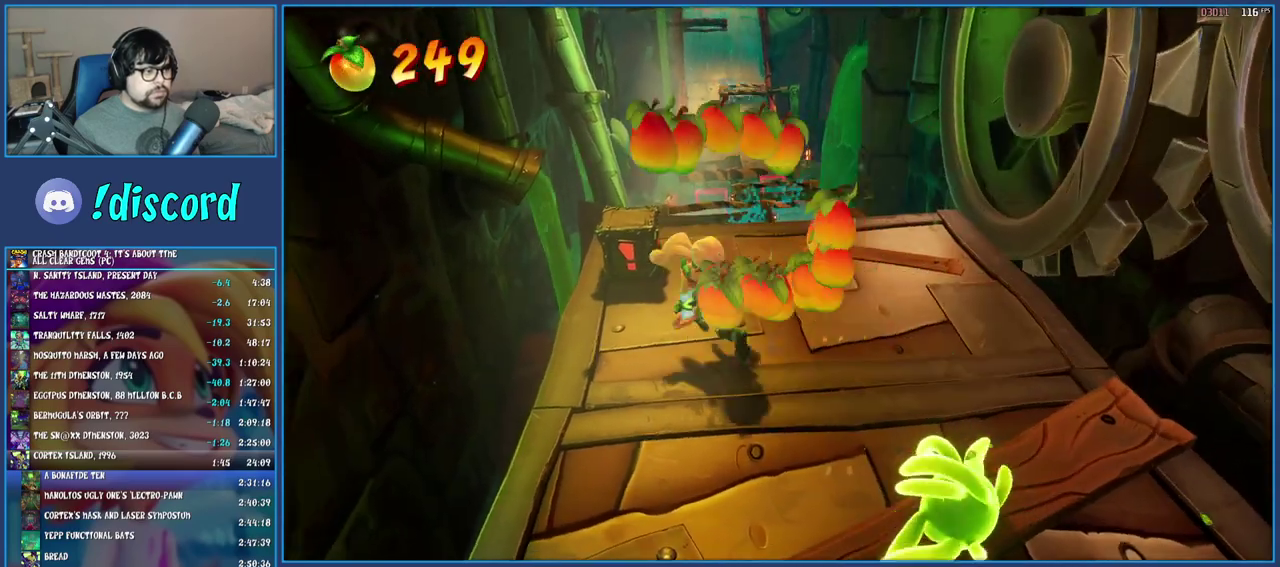
{"buttons": [], "left_stick": "up", "right_stick": "center", "events": [[83, "SQUARE", "down"], [150, "left_stick", "up-right"], [267, "SQUARE", "up"], [433, "left_stick", "up"]]}
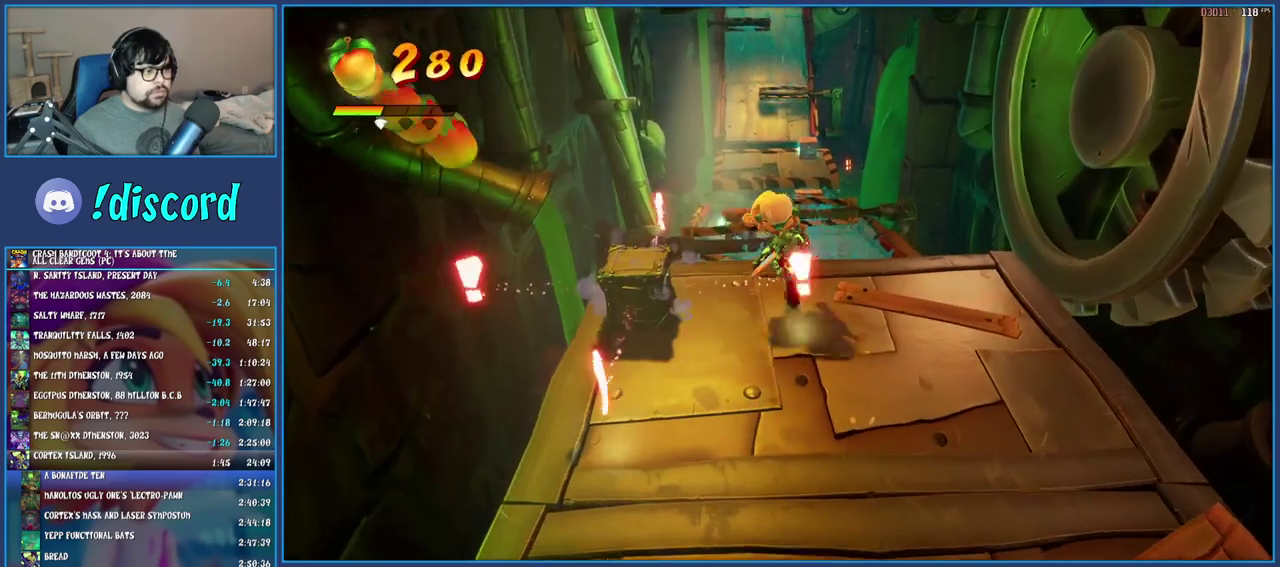
{"buttons": [], "left_stick": "up", "right_stick": "center", "events": [[67, "CROSS", "down"], [117, "left_stick", "up-left"], [200, "CROSS", "up"], [400, "left_stick", "up"]]}
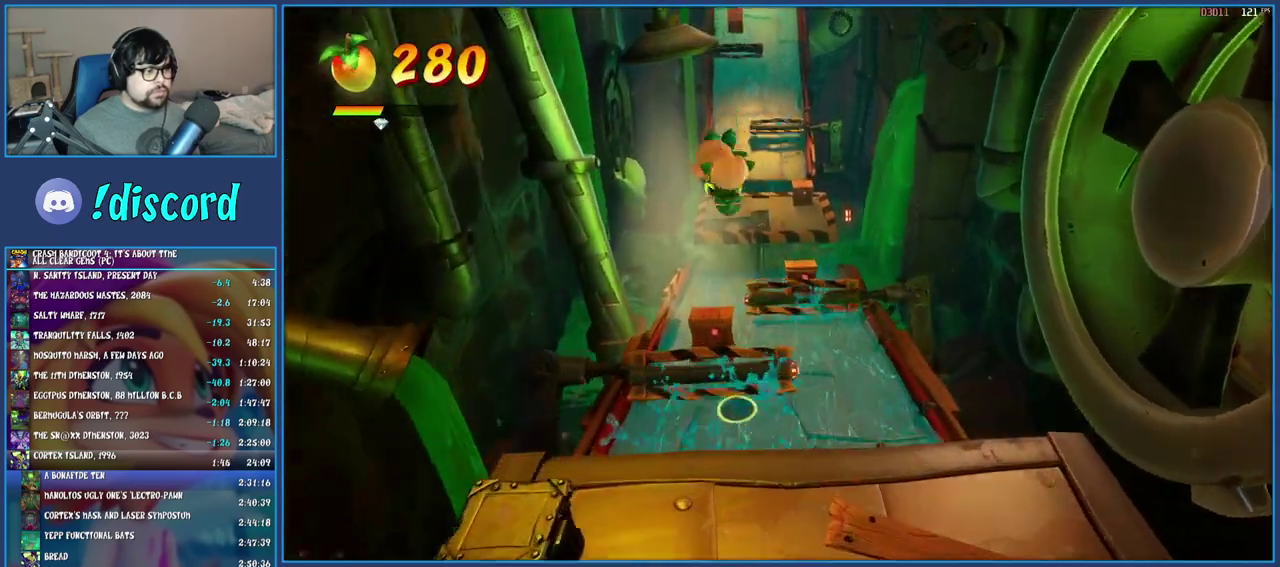
{"buttons": [], "left_stick": "up-left", "right_stick": "center", "events": [[267, "left_stick", "up-left"], [317, "SQUARE", "down"], [433, "SQUARE", "up"]]}
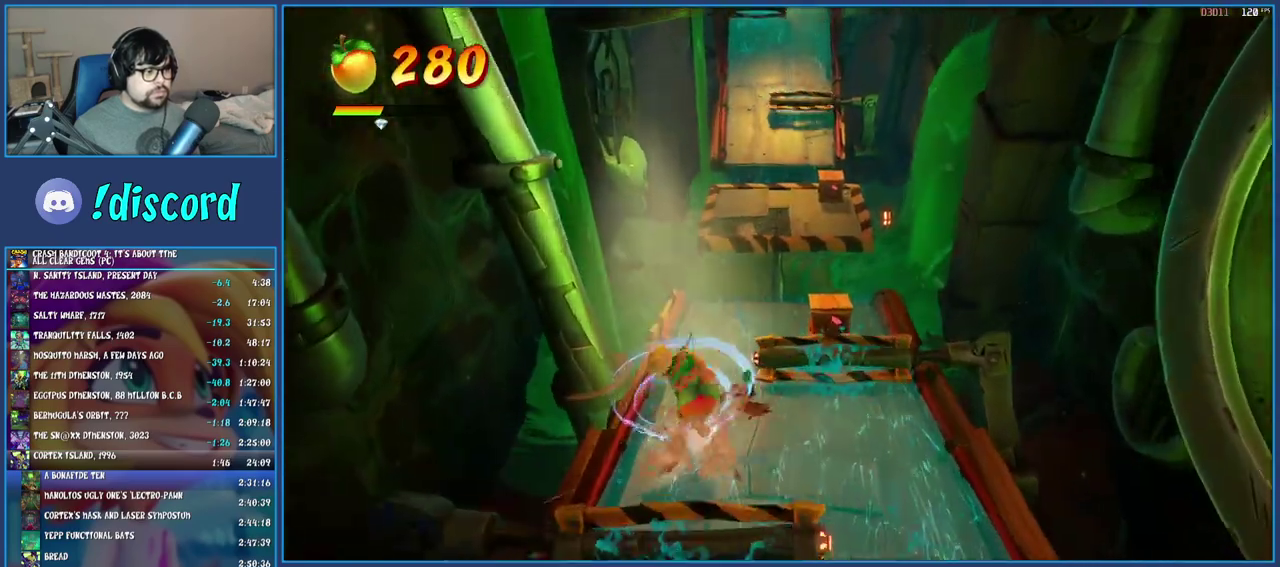
{"buttons": [], "left_stick": "right", "right_stick": "center", "events": [[33, "CROSS", "down"], [50, "left_stick", "up"], [133, "CROSS", "up"], [133, "left_stick", "up-right"], [267, "left_stick", "right"]]}
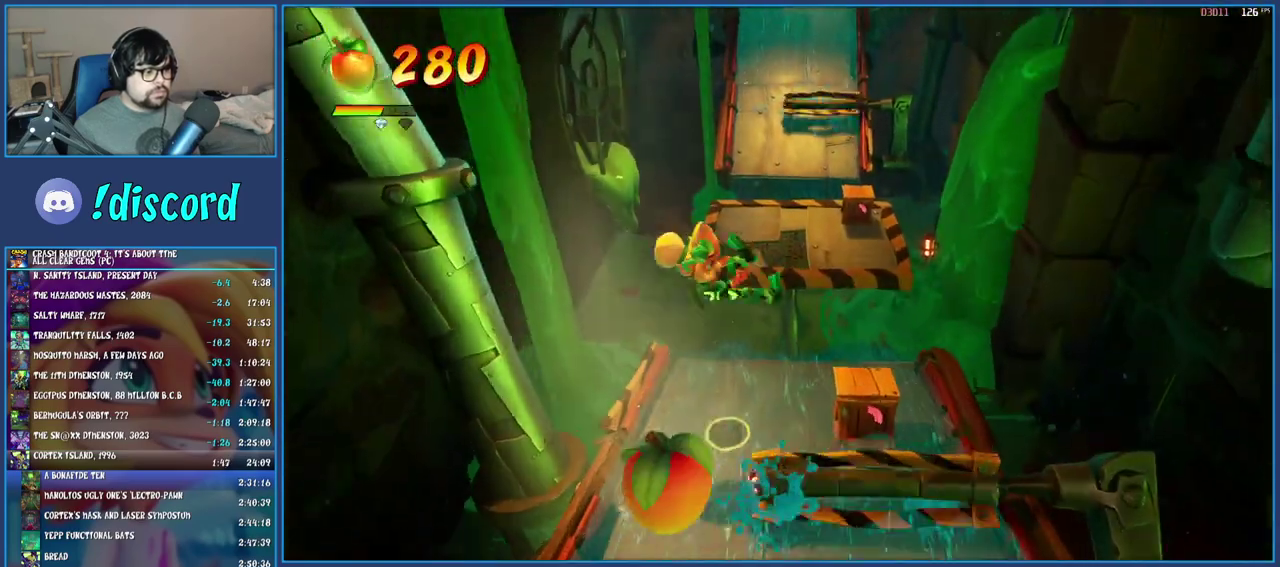
{"buttons": ["CROSS"], "left_stick": "up-left", "right_stick": "center", "events": [[167, "SQUARE", "down"], [183, "left_stick", "up-right"], [283, "SQUARE", "up"], [300, "left_stick", "up"], [367, "CROSS", "down"], [400, "left_stick", "up-left"]]}
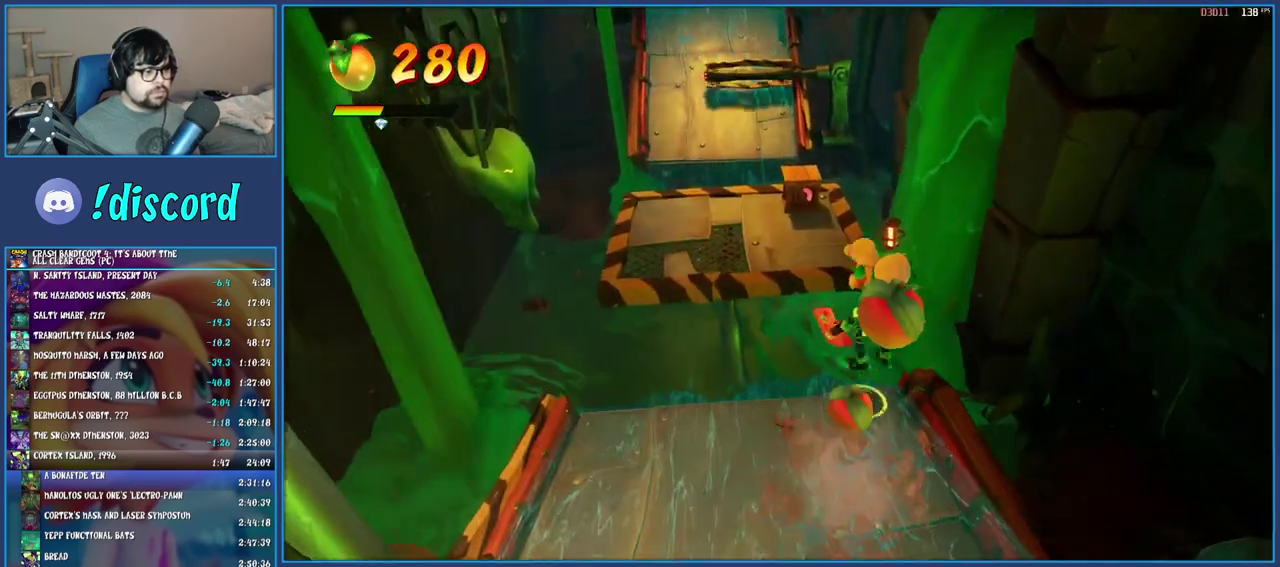
{"buttons": [], "left_stick": "up", "right_stick": "center", "events": [[167, "CROSS", "up"], [283, "left_stick", "up"]]}
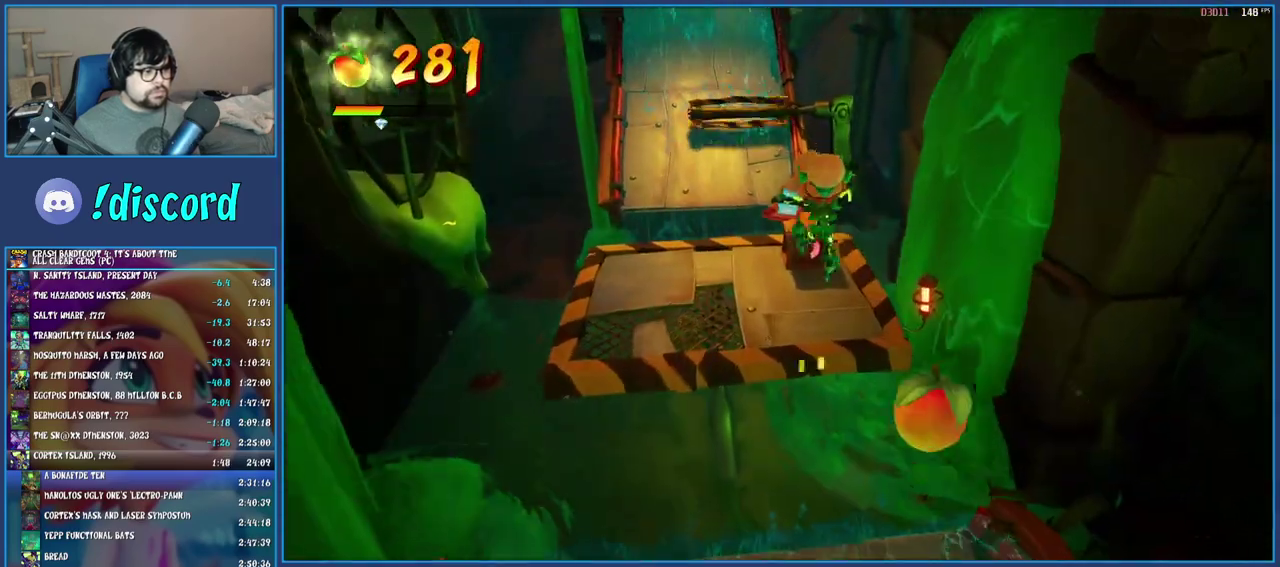
{"buttons": ["CROSS", "SQUARE"], "left_stick": "up-left", "right_stick": "center", "events": [[367, "left_stick", "up-left"], [400, "SQUARE", "down"], [450, "CROSS", "down"]]}
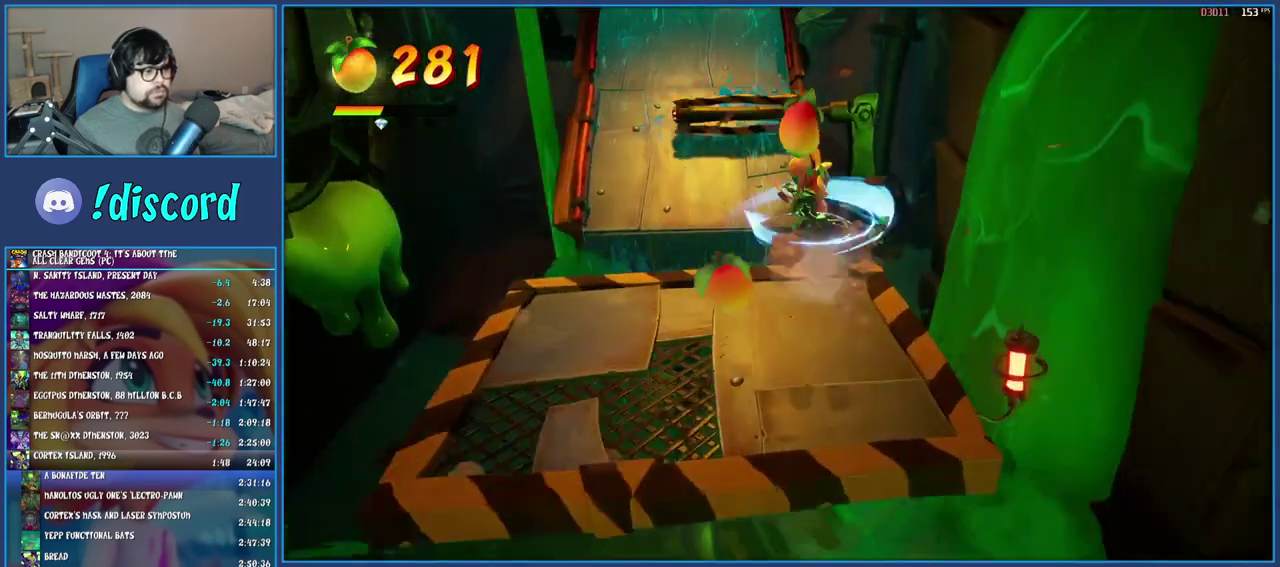
{"buttons": [], "left_stick": "up-left", "right_stick": "center", "events": [[50, "CROSS", "up"], [50, "SQUARE", "up"], [167, "TRIANGLE", "down"], [317, "TRIANGLE", "up"]]}
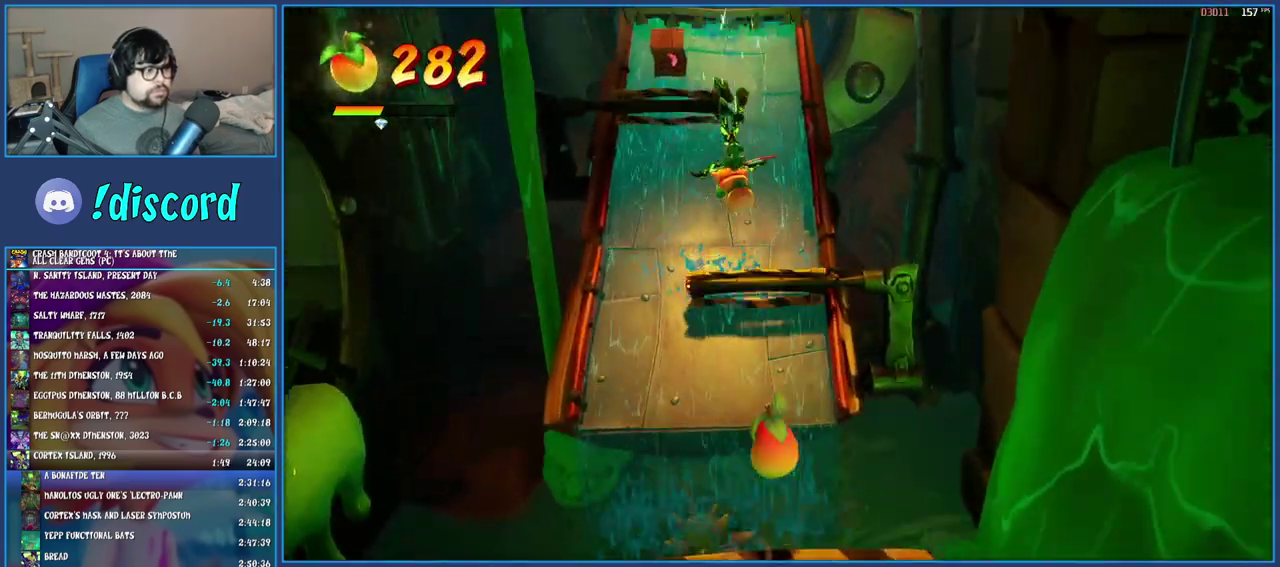
{"buttons": [], "left_stick": "up-left", "right_stick": "center", "events": [[283, "TRIANGLE", "down"], [450, "TRIANGLE", "up"]]}
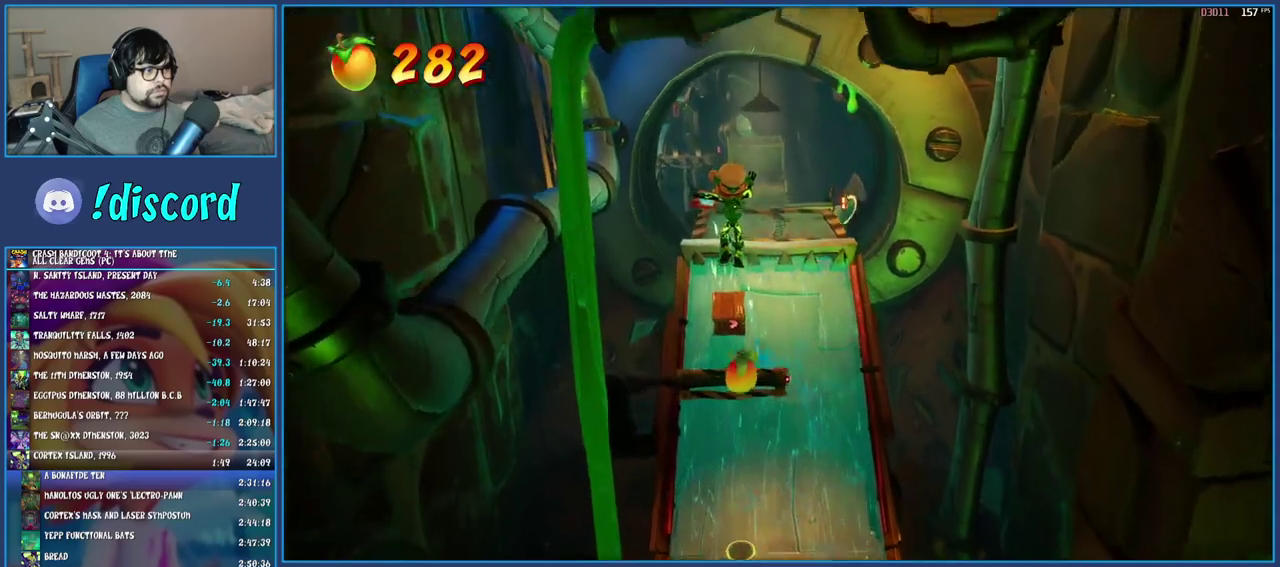
{"buttons": [], "left_stick": "up", "right_stick": "center", "events": [[333, "left_stick", "up"]]}
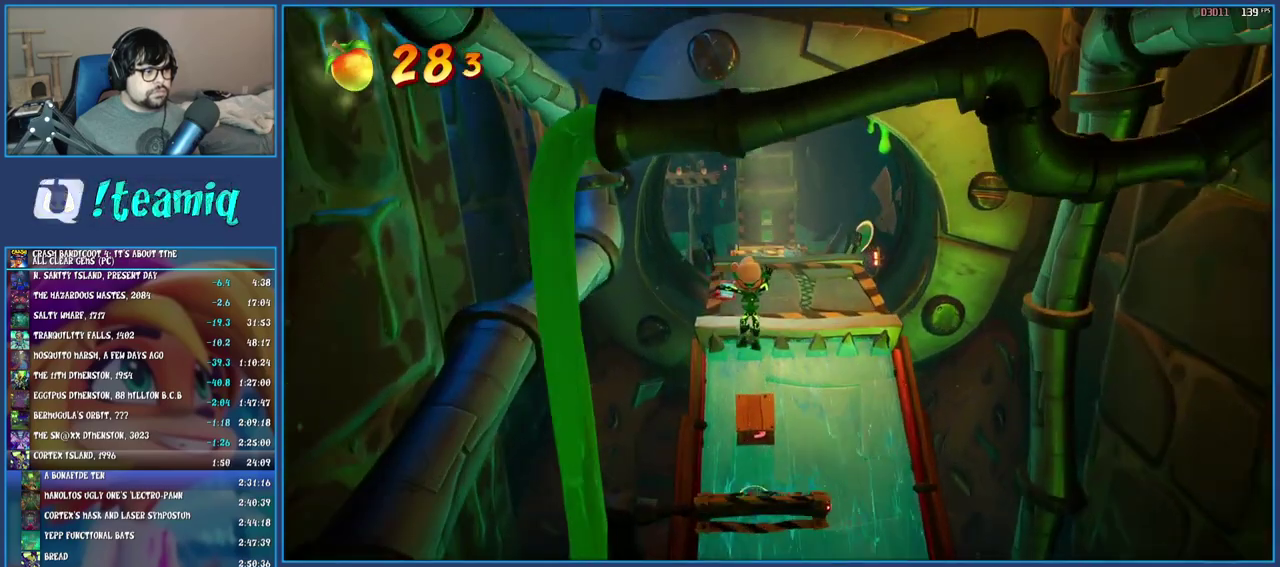
{"buttons": ["CROSS"], "left_stick": "up", "right_stick": "center", "events": [[233, "SQUARE", "down"], [350, "SQUARE", "up"], [417, "CROSS", "down"]]}
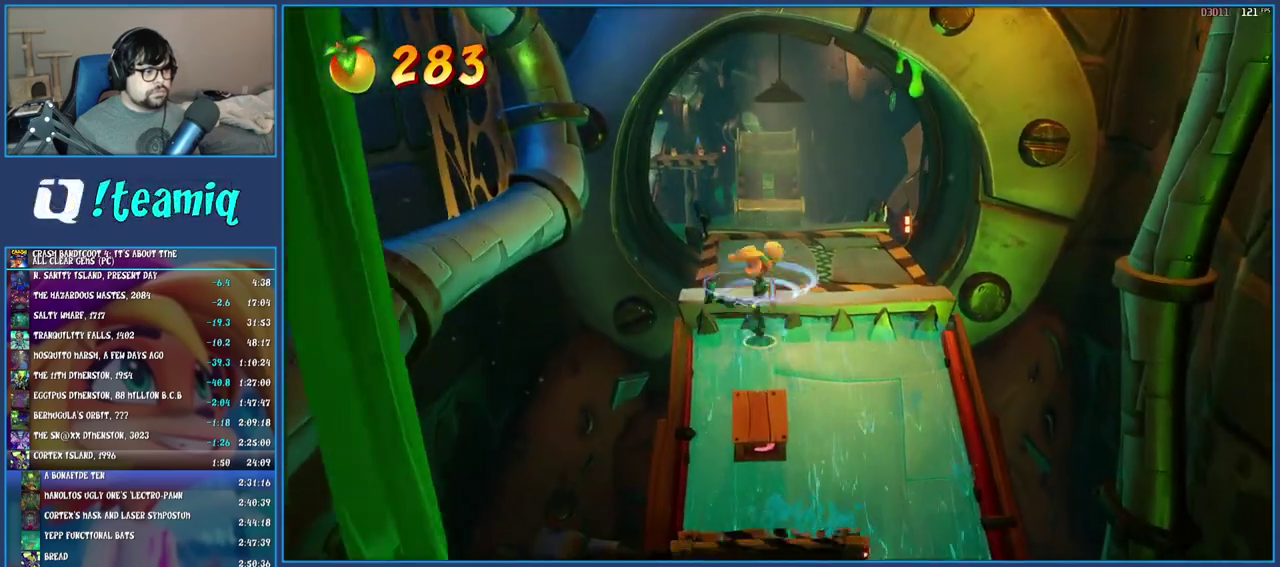
{"buttons": [], "left_stick": "center", "right_stick": "center", "events": [[17, "CROSS", "up"], [83, "left_stick", "down"], [350, "left_stick", "center"]]}
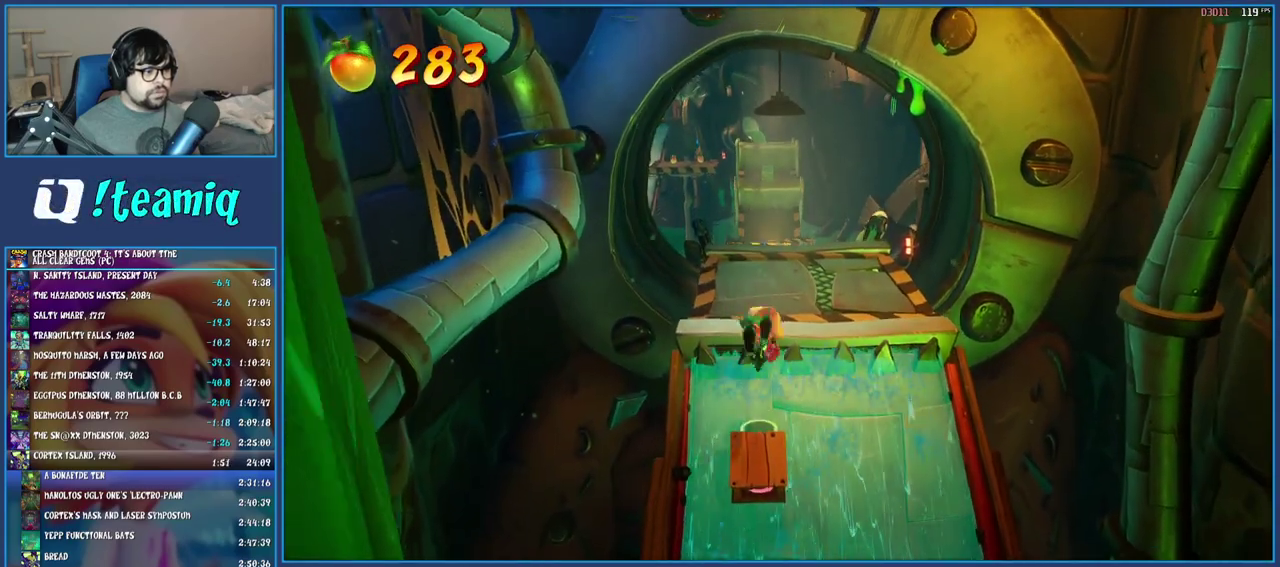
{"buttons": ["CROSS"], "left_stick": "up", "right_stick": "center", "events": [[33, "SQUARE", "down"], [183, "SQUARE", "up"], [267, "left_stick", "up"], [333, "CROSS", "down"]]}
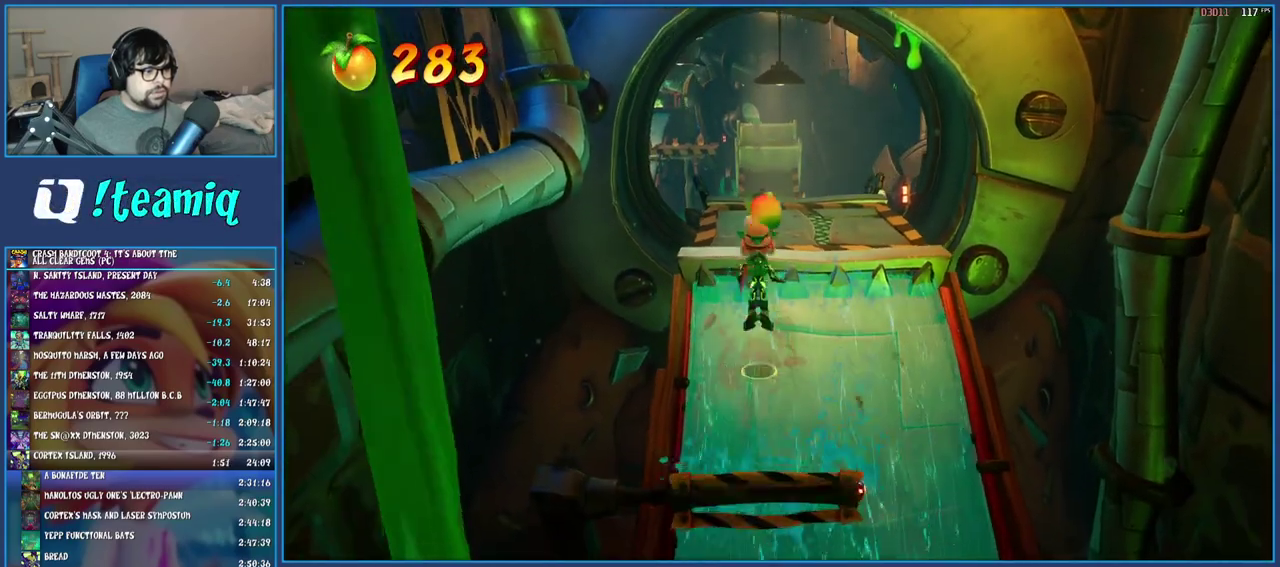
{"buttons": [], "left_stick": "up", "right_stick": "center", "events": [[167, "CROSS", "up"]]}
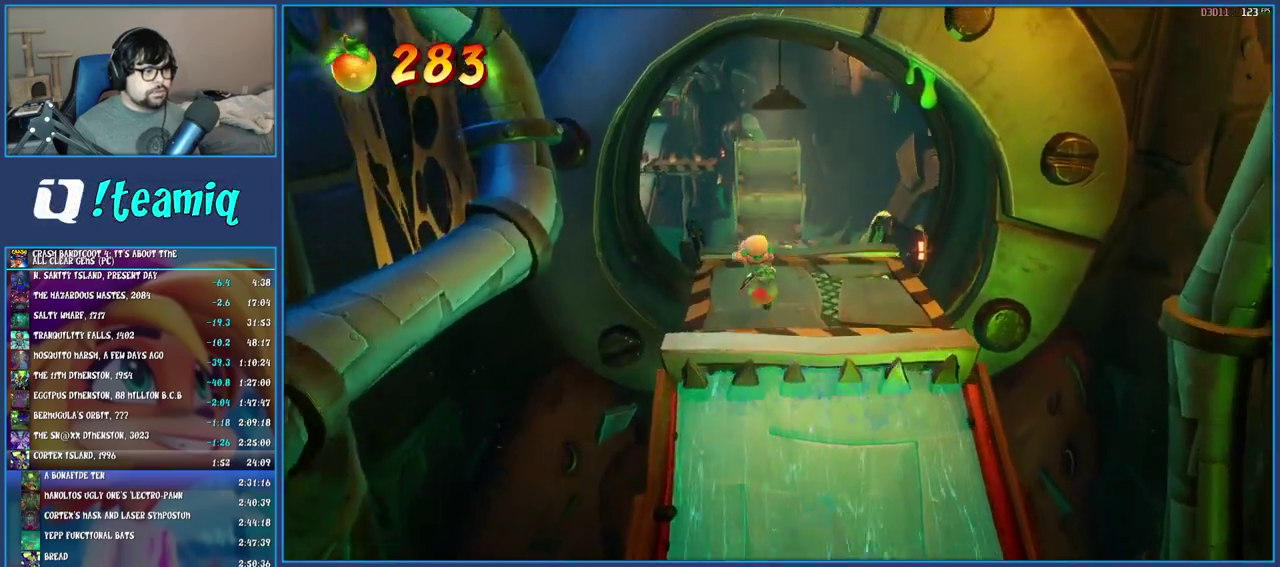
{"buttons": [], "left_stick": "up", "right_stick": "center", "events": [[200, "SQUARE", "down"], [350, "SQUARE", "up"]]}
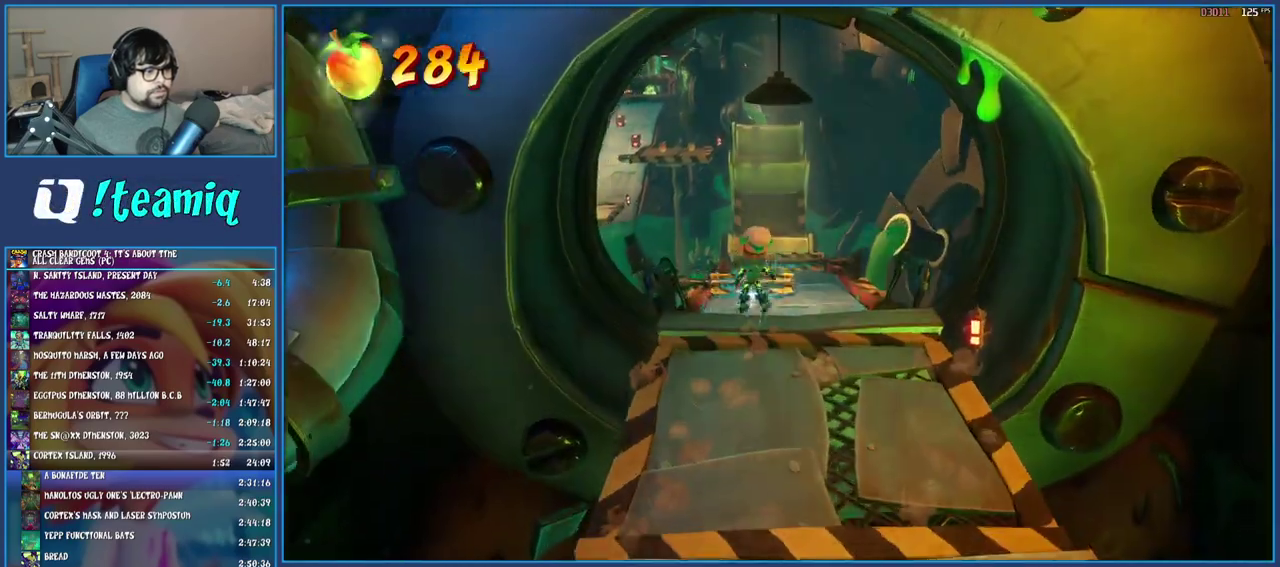
{"buttons": [], "left_stick": "up", "right_stick": "center", "events": [[133, "SQUARE", "down"], [183, "CROSS", "down"], [300, "SQUARE", "up"], [317, "CROSS", "up"]]}
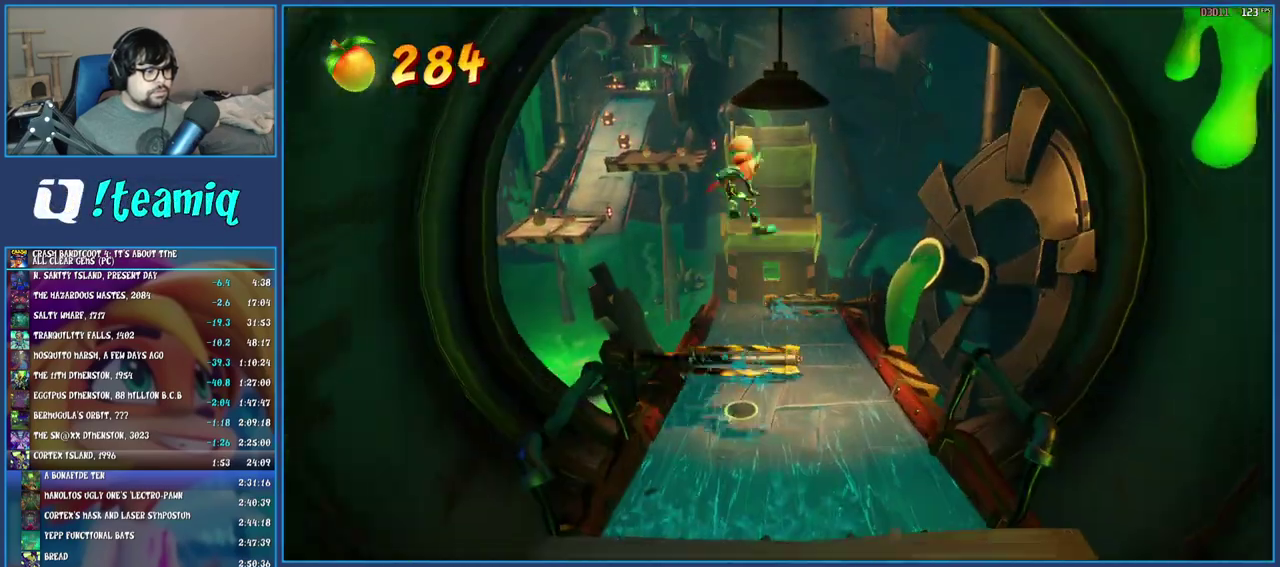
{"buttons": [], "left_stick": "up", "right_stick": "center", "events": []}
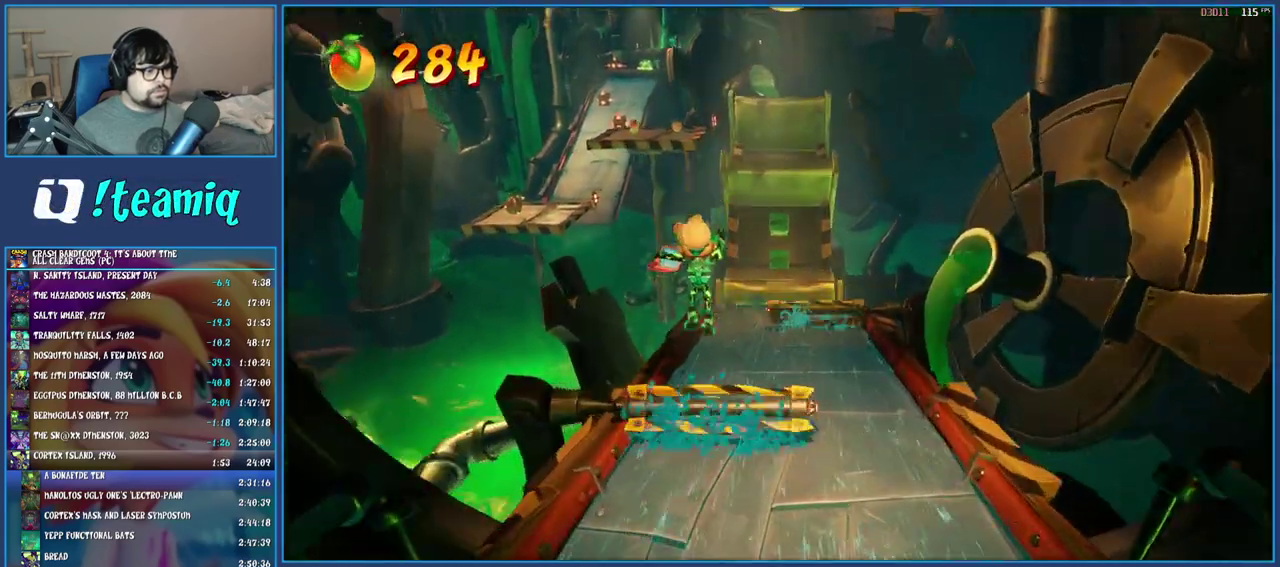
{"buttons": ["SQUARE"], "left_stick": "up", "right_stick": "center", "events": [[483, "SQUARE", "down"]]}
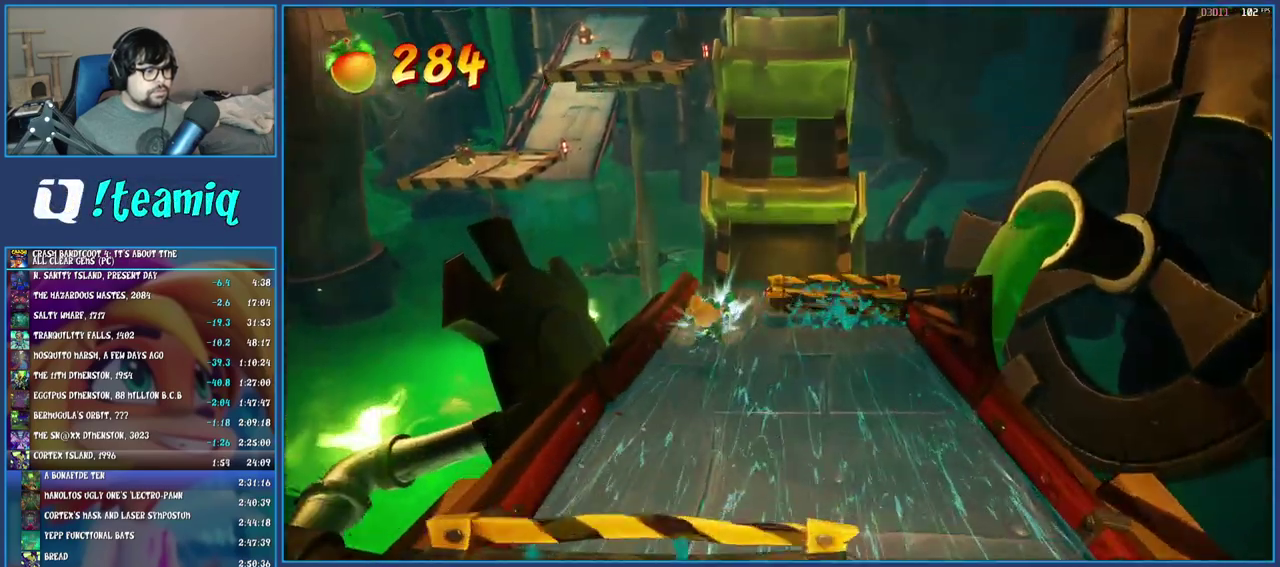
{"buttons": [], "left_stick": "up", "right_stick": "center", "events": [[33, "CROSS", "down"], [167, "CROSS", "up"], [183, "SQUARE", "up"]]}
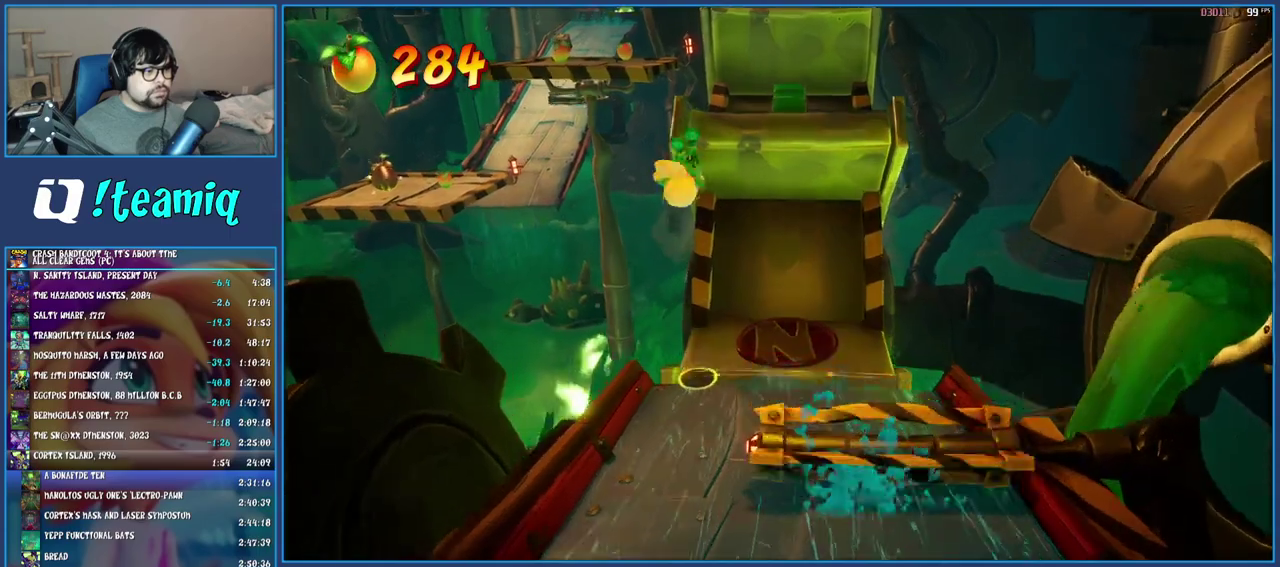
{"buttons": [], "left_stick": "up", "right_stick": "center", "events": [[33, "TRIANGLE", "down"], [183, "TRIANGLE", "up"]]}